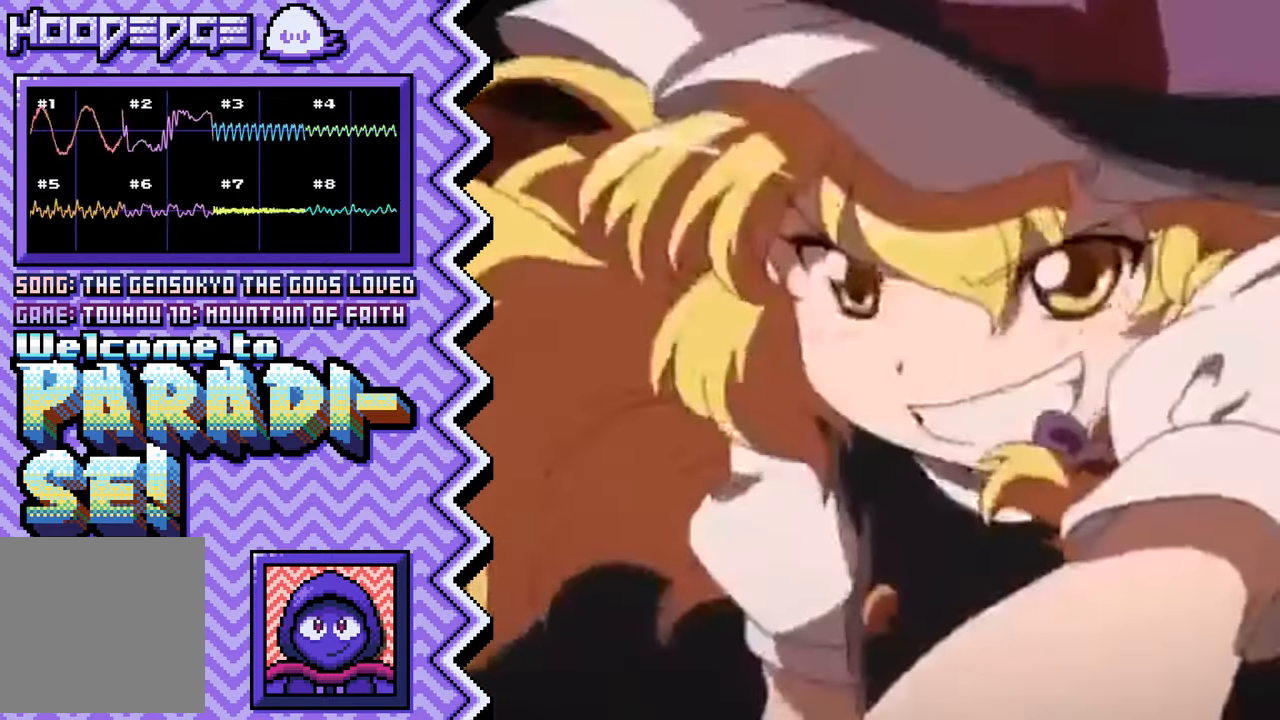
Gameplay with a controller (Nintendo layout); each line is a JSON object with the inputs held at the frame after it. "events" lists button and stick changes between this image and that frame as [ms after this image, input, new state], when the widget could be followed in between. Not read: L1 L3 R1 R3.
{"buttons": ["X"], "events": [[50, "B", "up"], [167, "Y", "down"], [300, "Y", "up"], [417, "X", "down"]]}
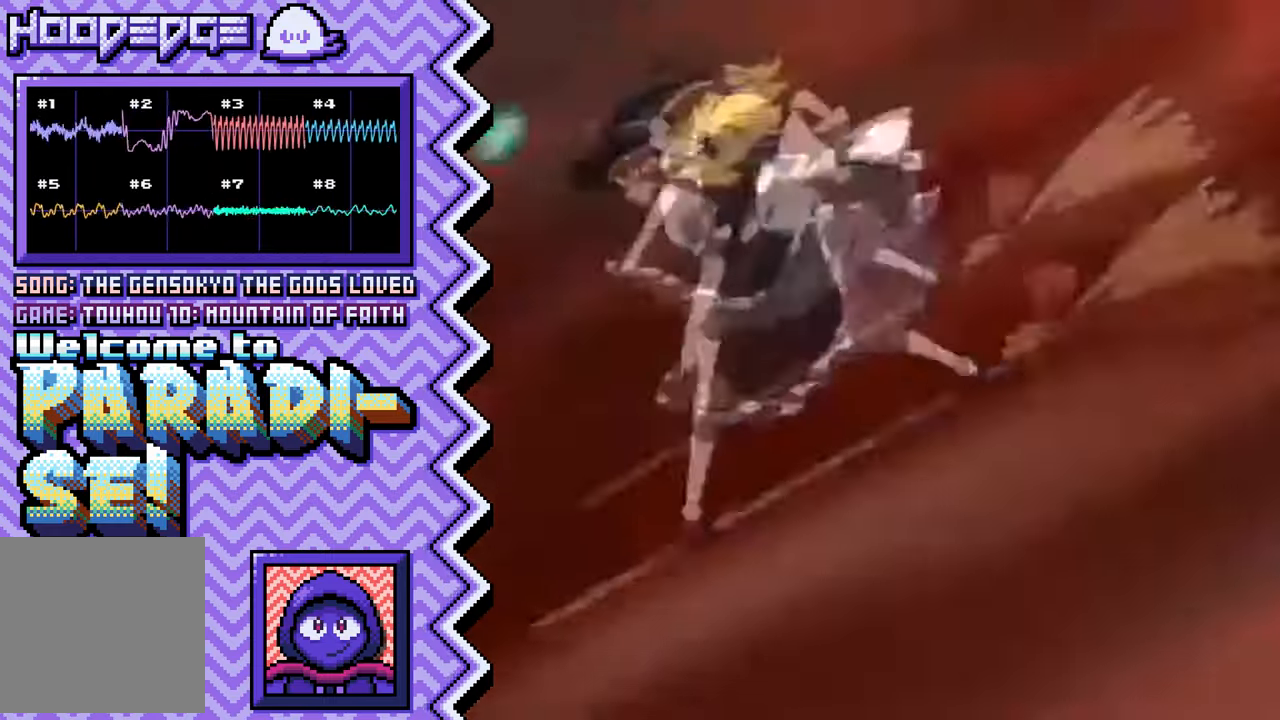
{"buttons": ["B"], "events": [[34, "X", "up"], [150, "A", "down"], [267, "A", "up"], [384, "B", "down"]]}
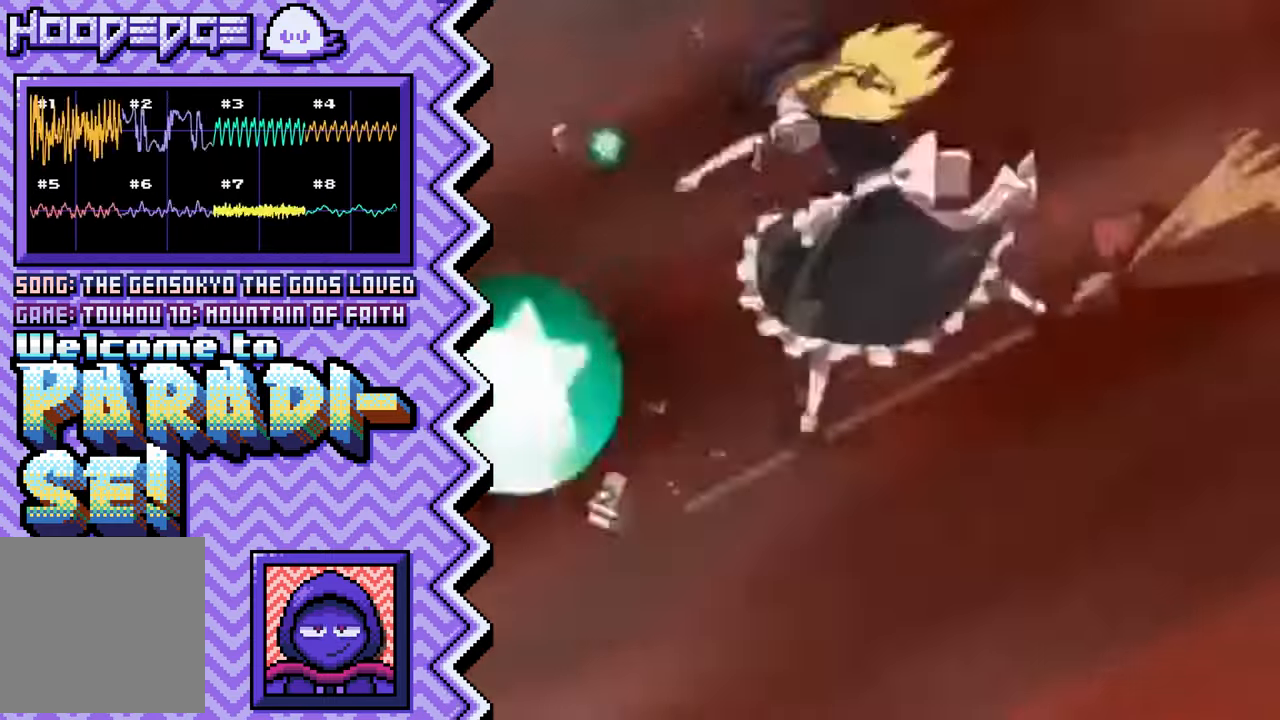
{"buttons": [], "events": [[16, "B", "up"], [133, "Y", "down"], [250, "Y", "up"], [367, "X", "down"], [484, "X", "up"]]}
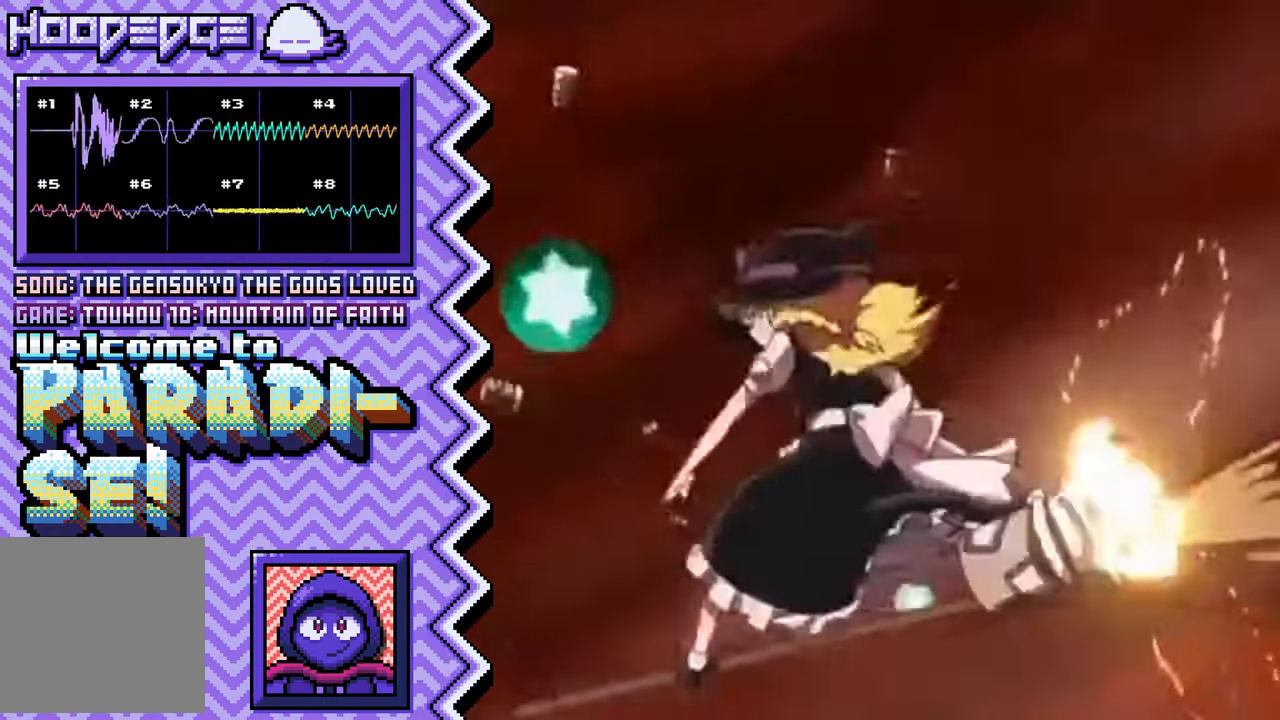
{"buttons": [], "events": [[117, "A", "down"], [234, "A", "up"], [351, "B", "down"], [467, "B", "up"]]}
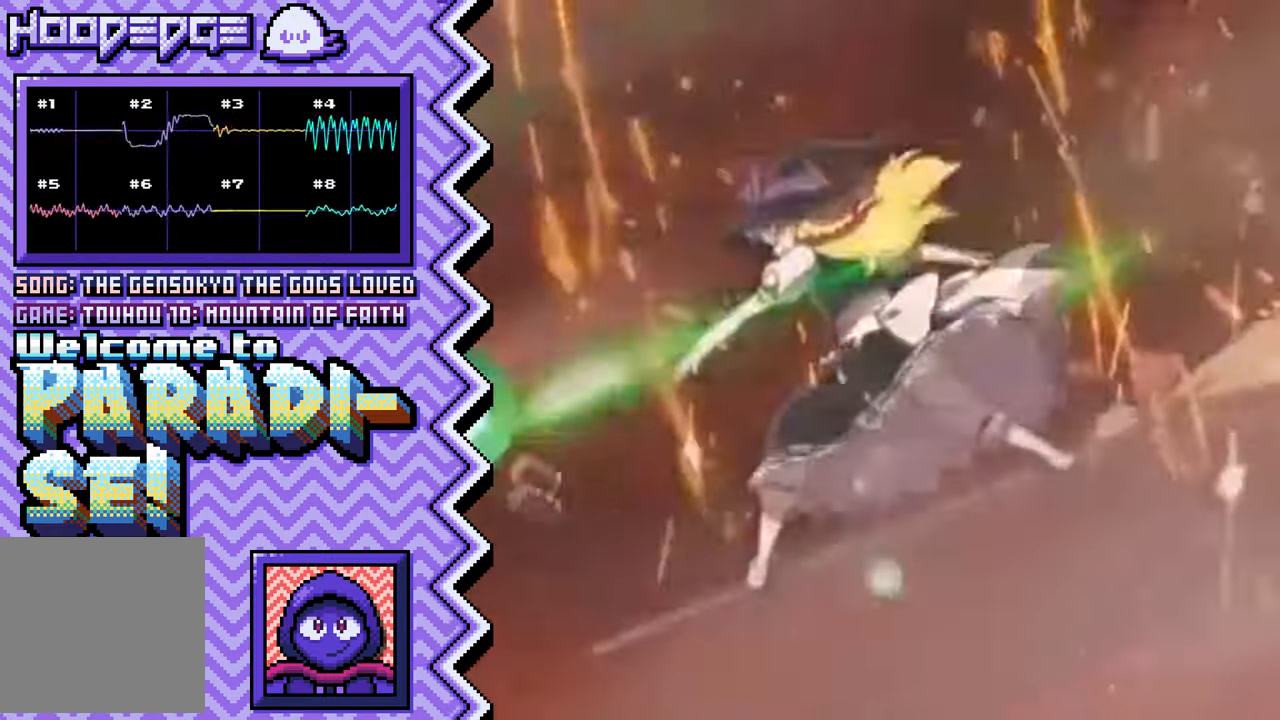
{"buttons": [], "events": [[83, "Y", "down"], [216, "Y", "up"], [333, "X", "down"], [450, "X", "up"]]}
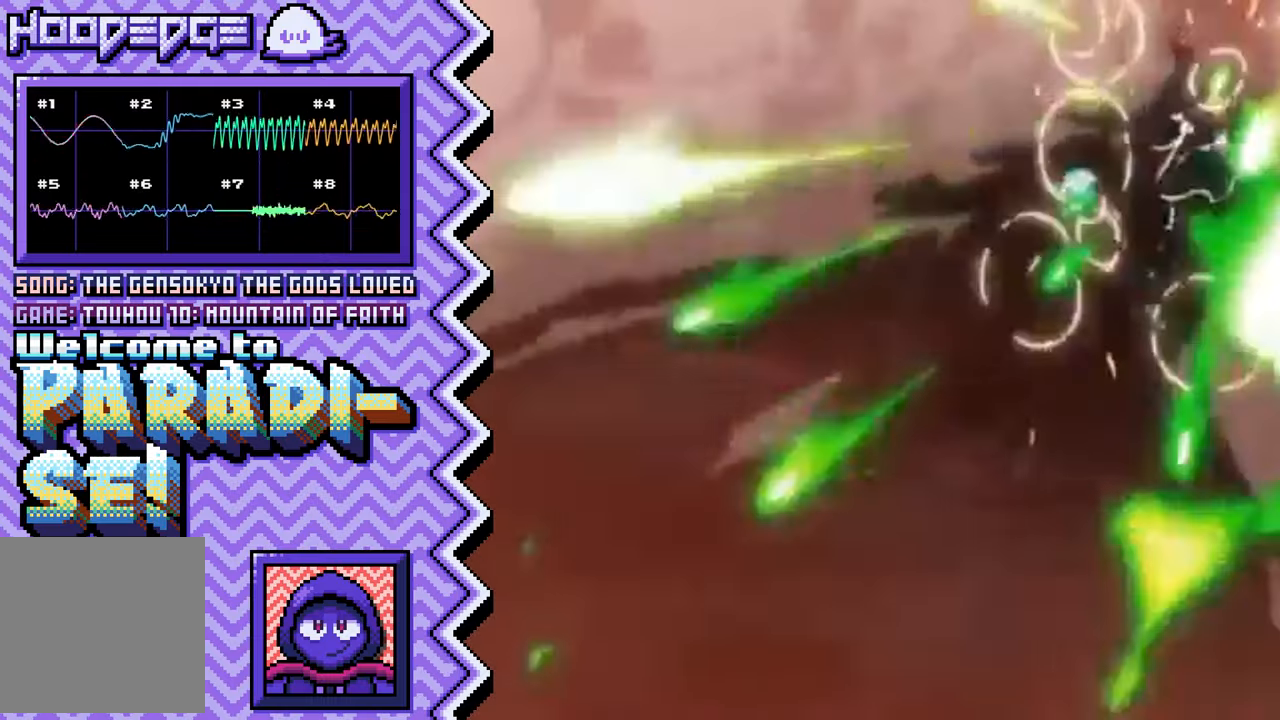
{"buttons": [], "events": [[67, "A", "down"], [183, "A", "up"], [317, "B", "down"], [434, "B", "up"]]}
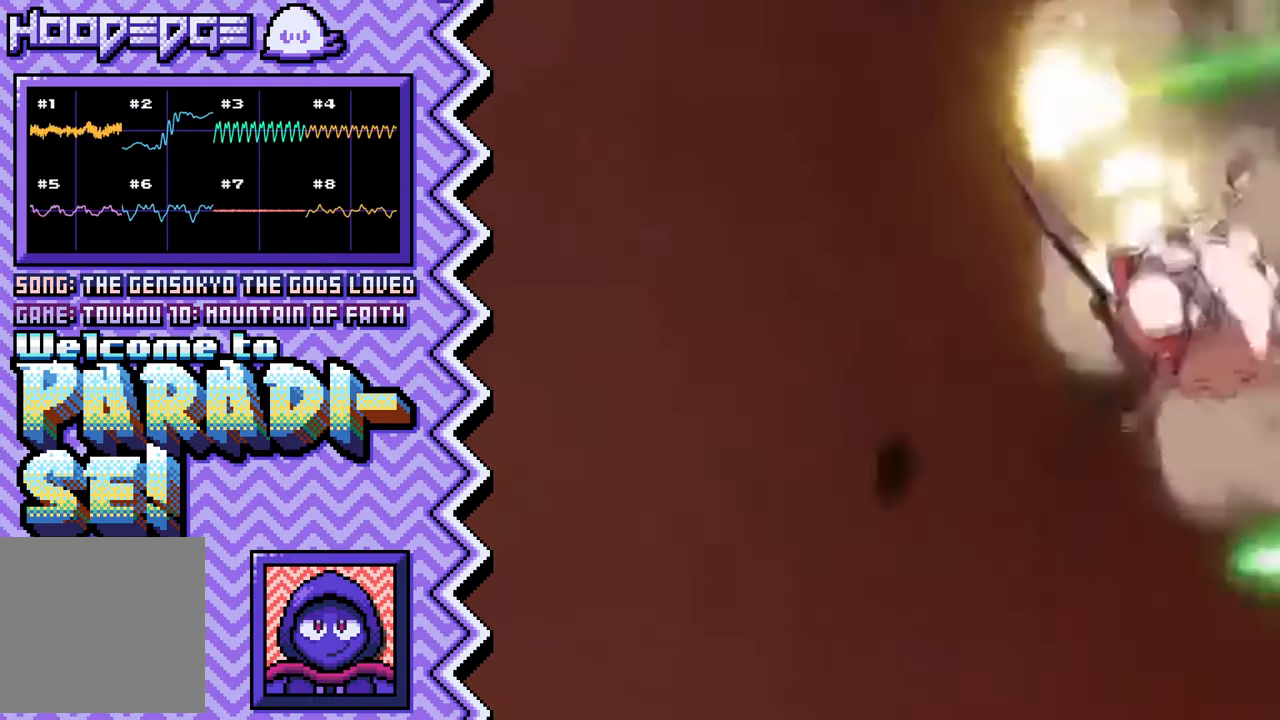
{"buttons": [], "events": [[50, "Y", "down"], [167, "Y", "up"], [284, "X", "down"], [417, "X", "up"]]}
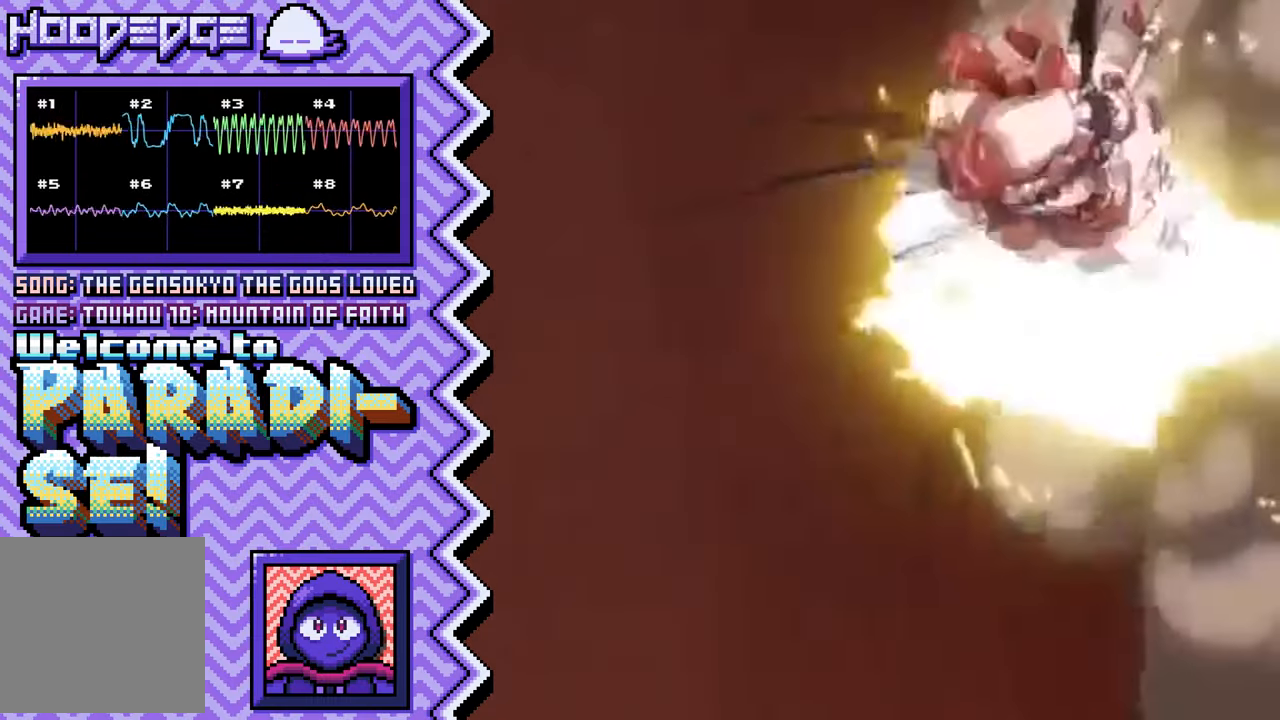
{"buttons": ["Y"], "events": [[33, "A", "down"], [150, "A", "up"], [267, "B", "down"], [383, "B", "up"], [500, "Y", "down"]]}
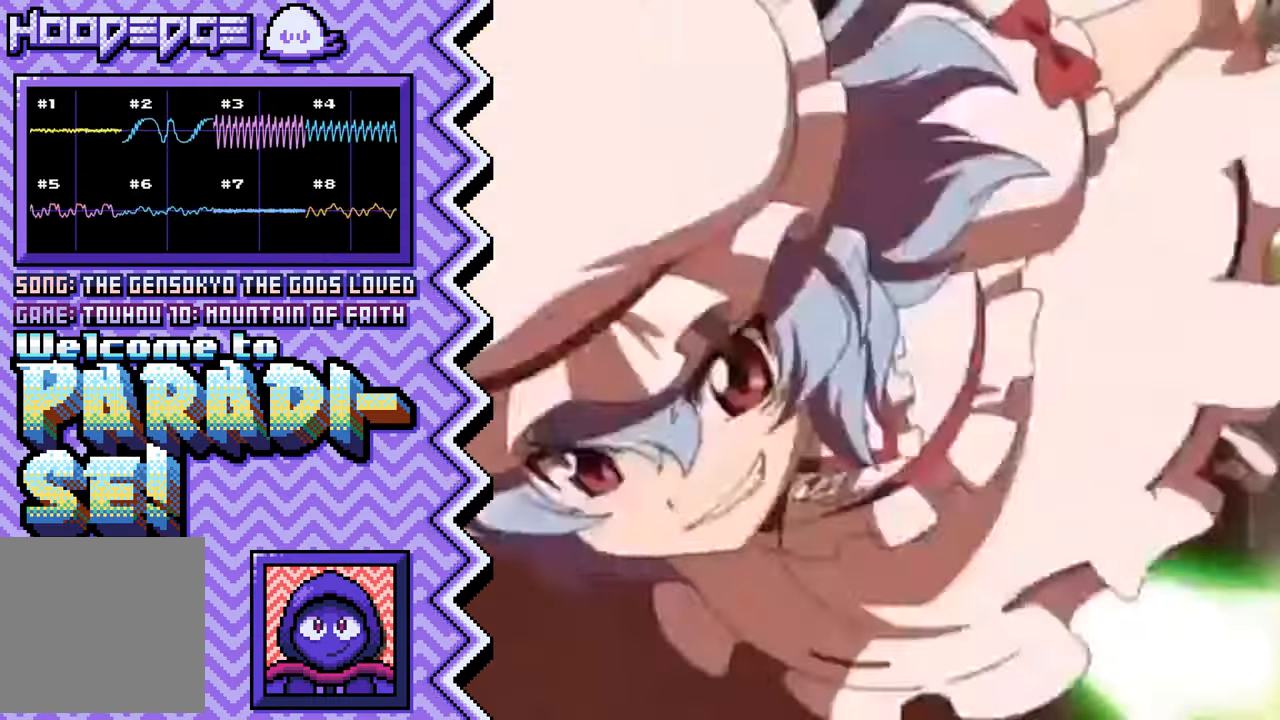
{"buttons": ["A"], "events": [[134, "Y", "up"], [251, "X", "down"], [367, "X", "up"], [484, "A", "down"]]}
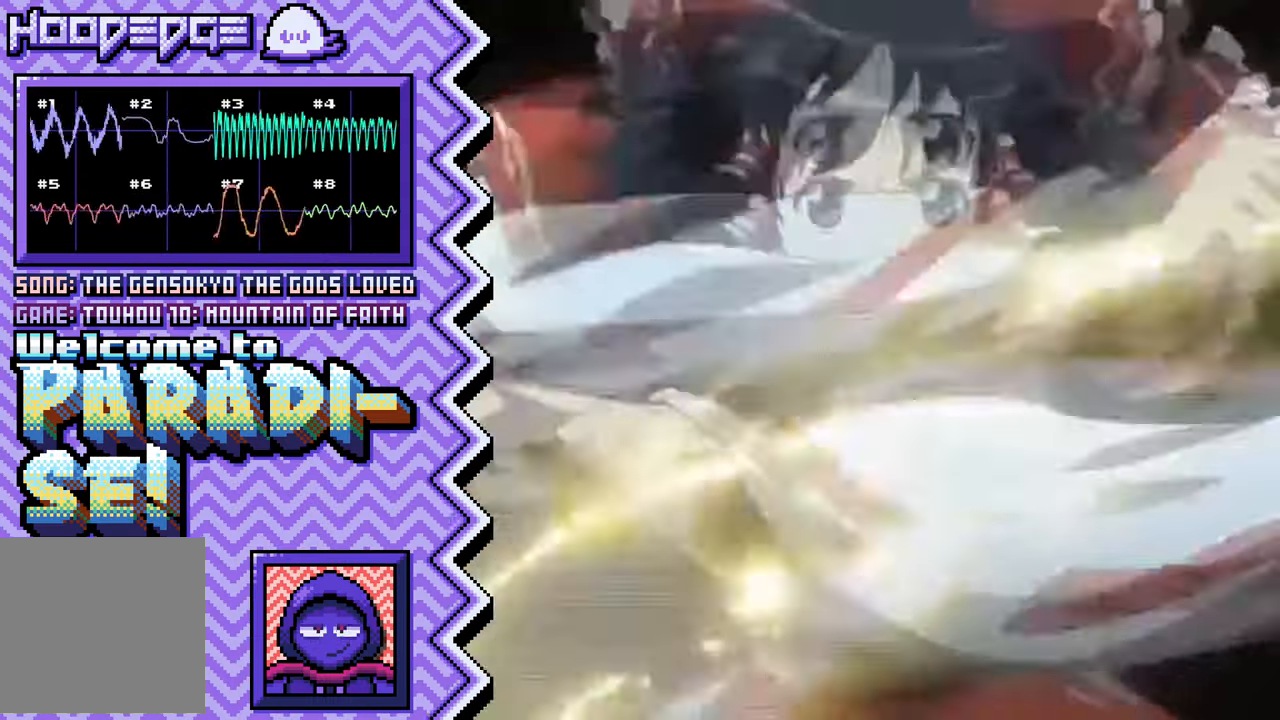
{"buttons": ["Y"], "events": [[100, "A", "up"], [233, "B", "down"], [350, "B", "up"], [467, "Y", "down"]]}
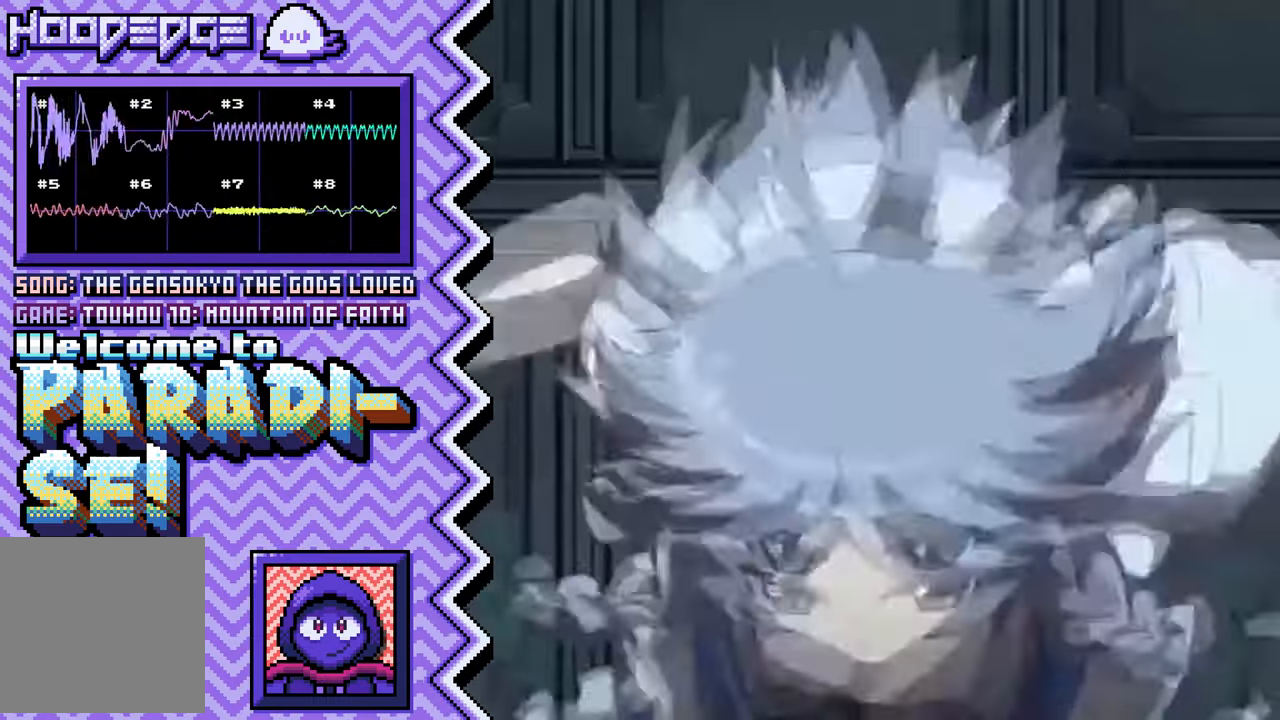
{"buttons": ["A"], "events": [[84, "Y", "up"], [200, "X", "down"], [334, "X", "up"], [451, "A", "down"]]}
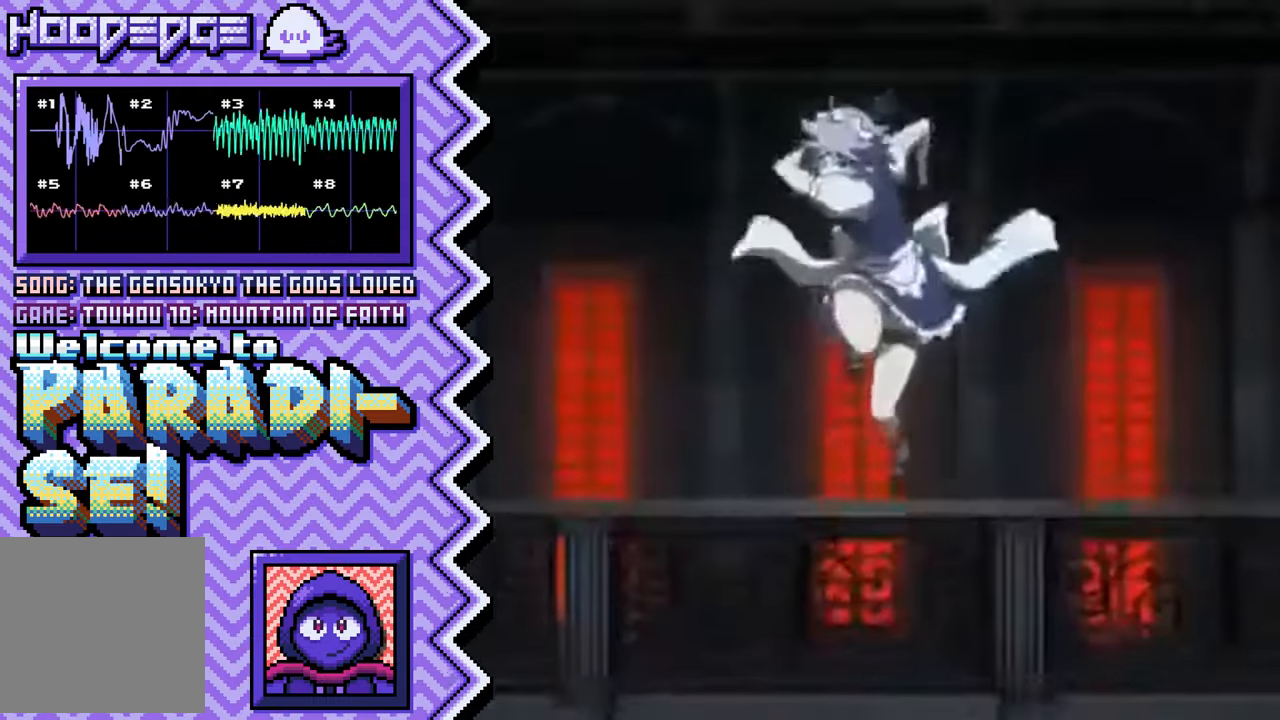
{"buttons": ["Y"], "events": [[67, "A", "up"], [183, "B", "down"], [300, "B", "up"], [434, "Y", "down"]]}
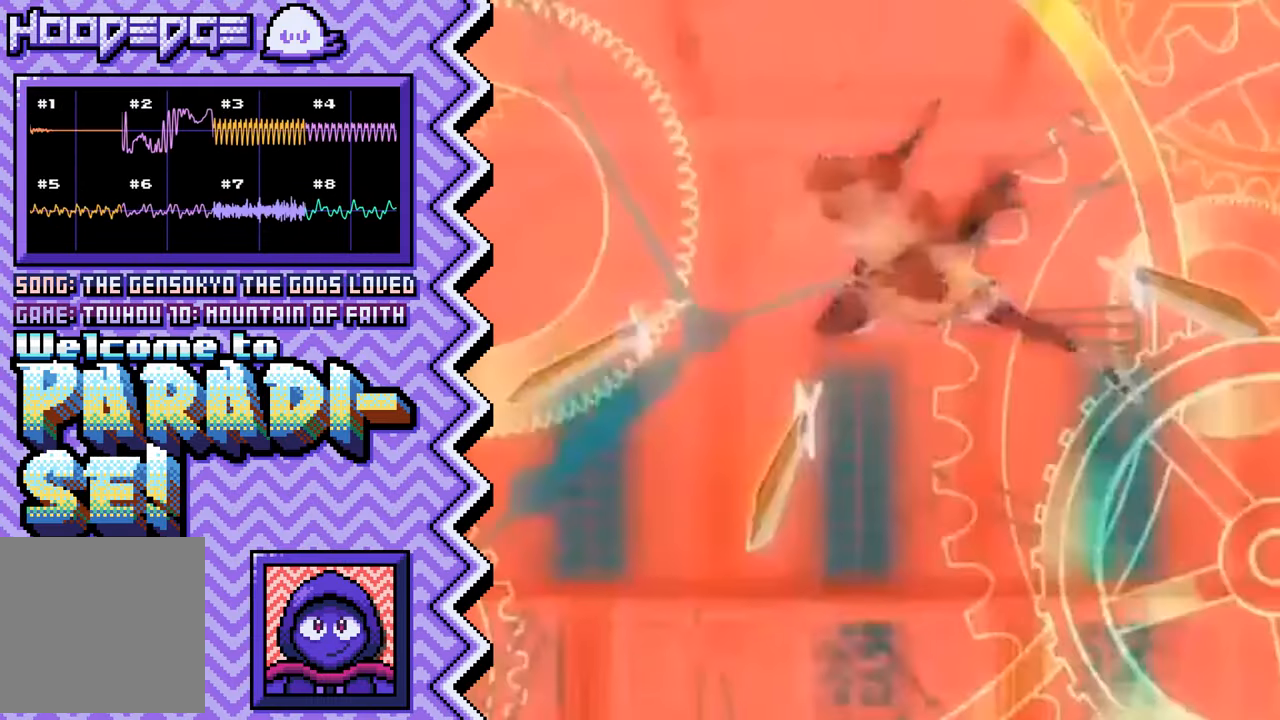
{"buttons": ["A"], "events": [[50, "Y", "up"], [167, "X", "down"], [284, "X", "up"], [401, "A", "down"]]}
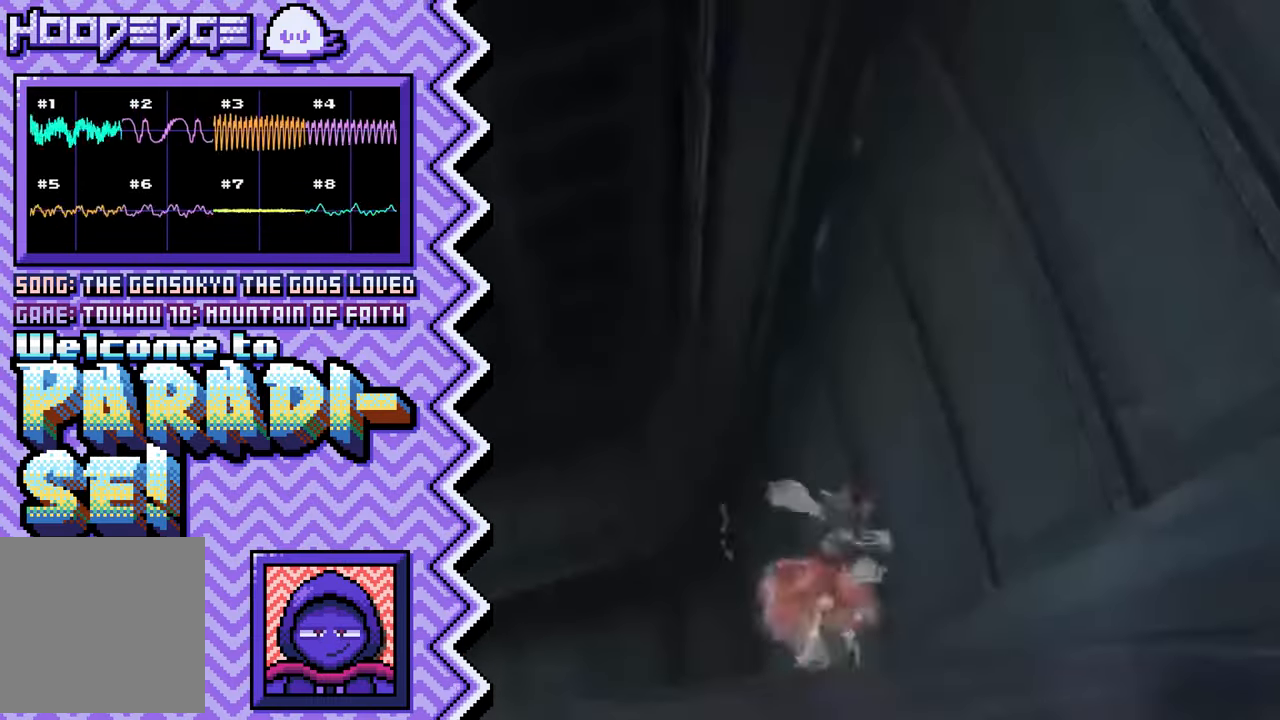
{"buttons": [], "events": [[33, "A", "up"], [150, "B", "down"], [267, "B", "up"], [383, "Y", "down"], [500, "Y", "up"]]}
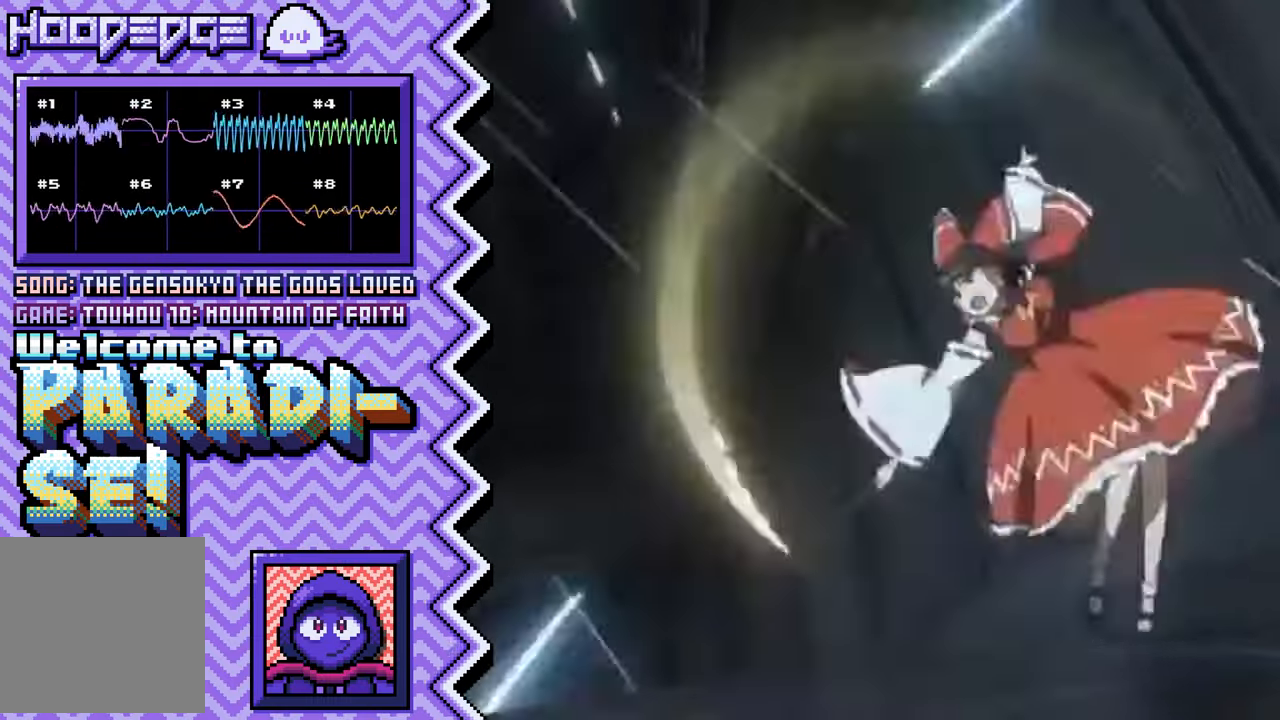
{"buttons": [], "events": [[117, "X", "down"], [251, "X", "up"], [367, "A", "down"], [484, "A", "up"]]}
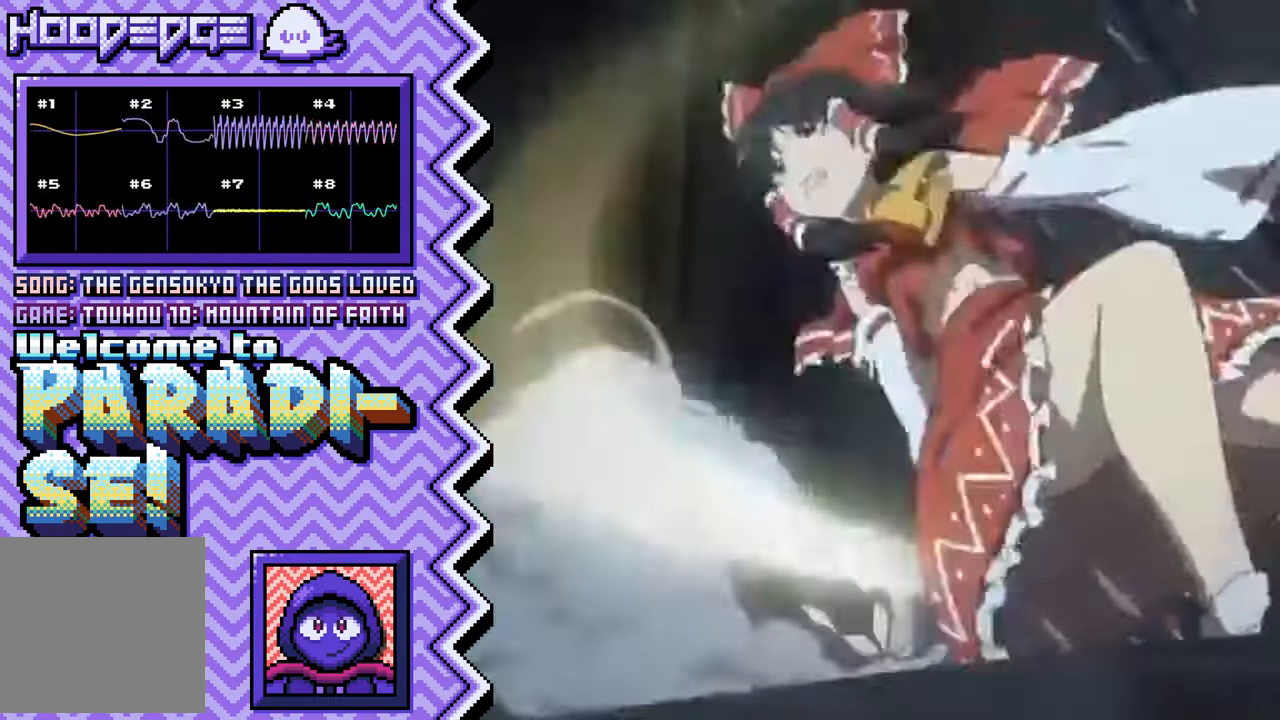
{"buttons": [], "events": [[100, "B", "down"], [217, "B", "up"], [351, "Y", "down"], [467, "Y", "up"]]}
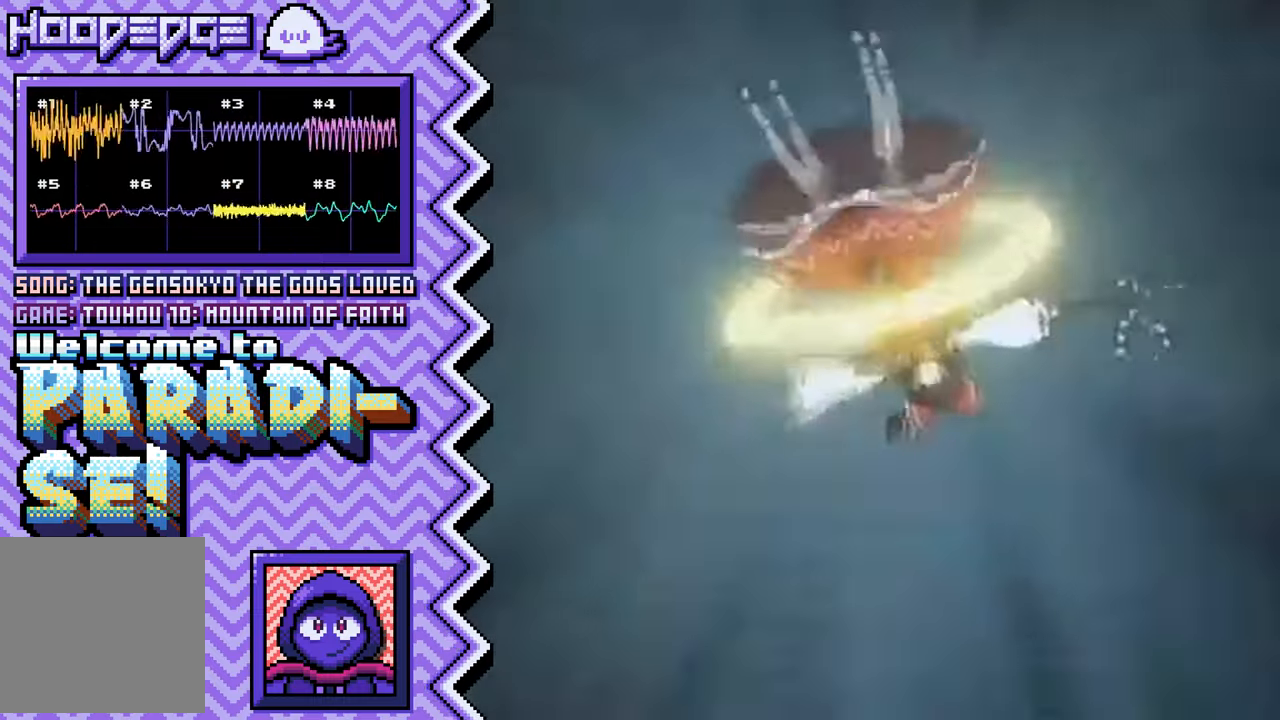
{"buttons": [], "events": [[100, "X", "down"], [217, "X", "up"], [334, "A", "down"], [467, "A", "up"]]}
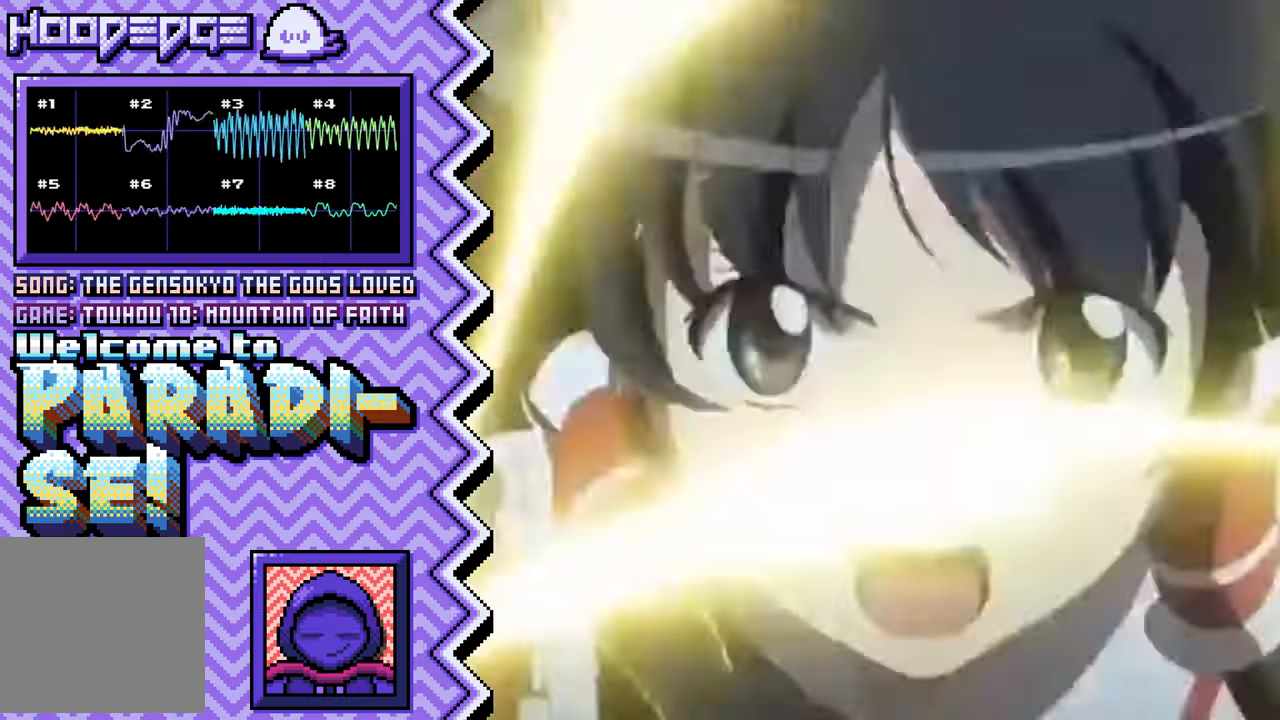
{"buttons": [], "events": [[83, "B", "down"], [200, "B", "up"], [317, "Y", "down"], [433, "Y", "up"]]}
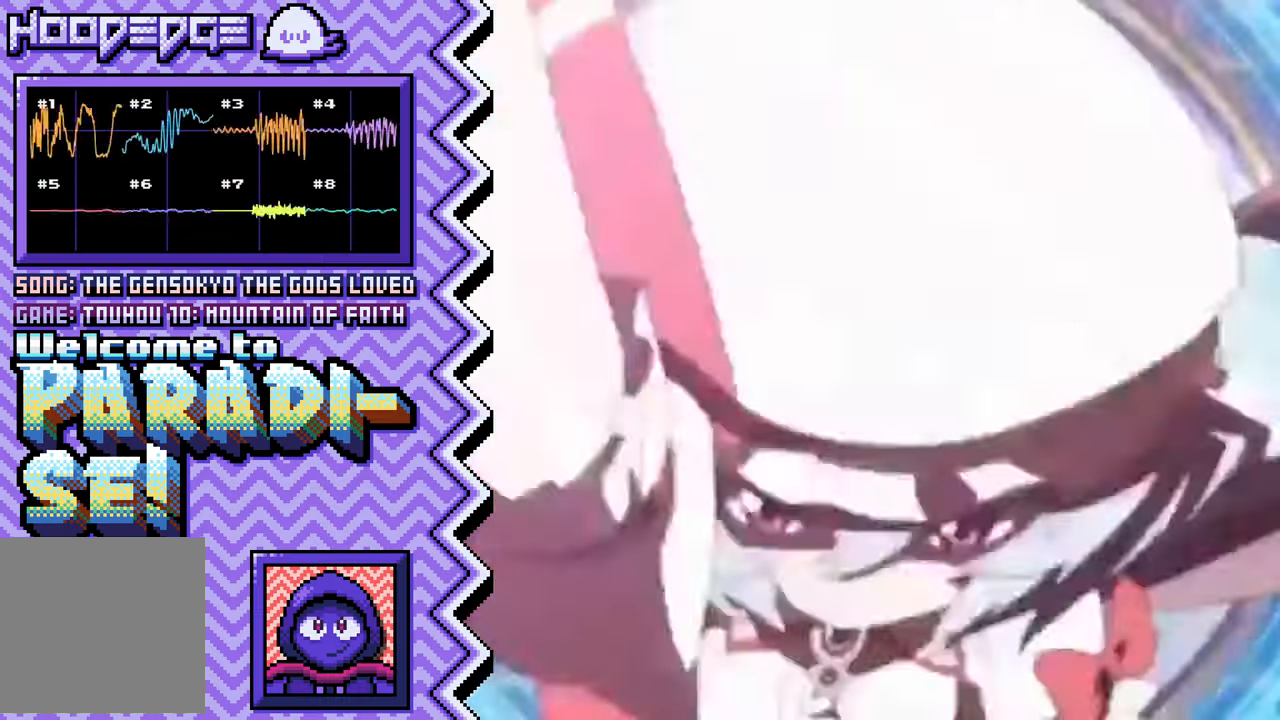
{"buttons": [], "events": [[67, "X", "down"], [184, "X", "up"], [300, "A", "down"], [417, "A", "up"]]}
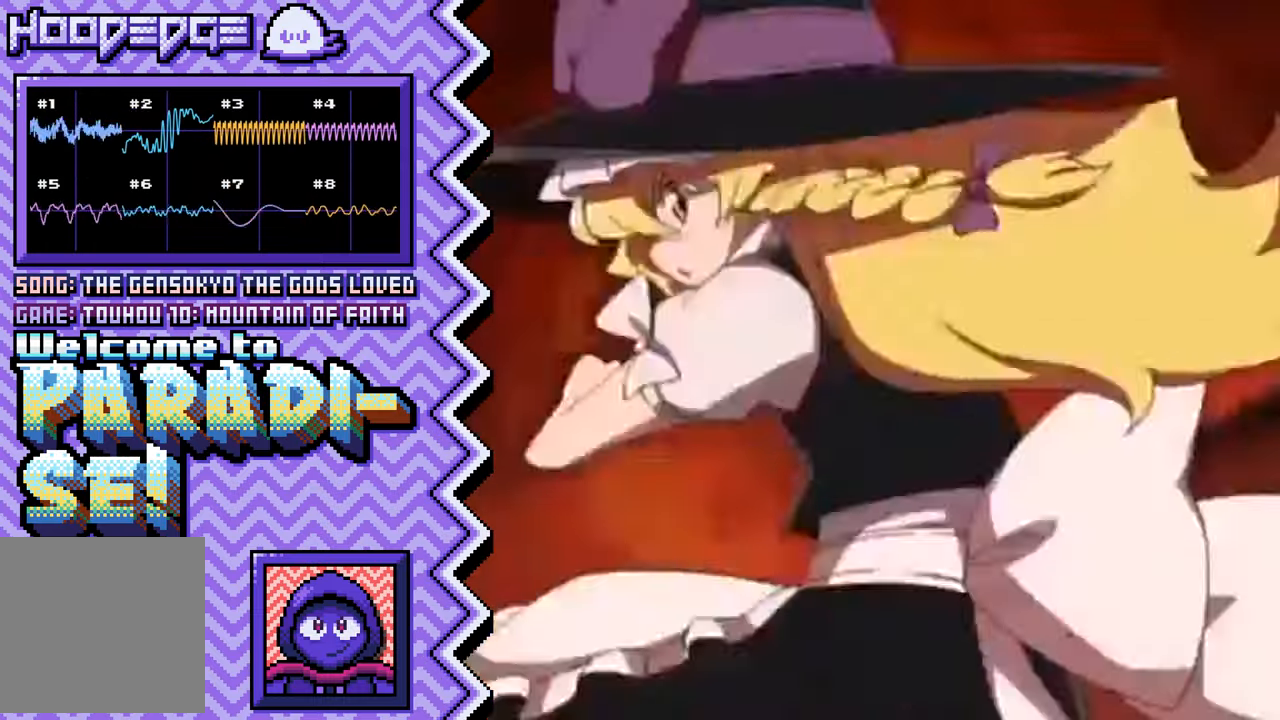
{"buttons": [], "events": [[33, "B", "down"], [166, "B", "up"], [283, "Y", "down"], [400, "Y", "up"]]}
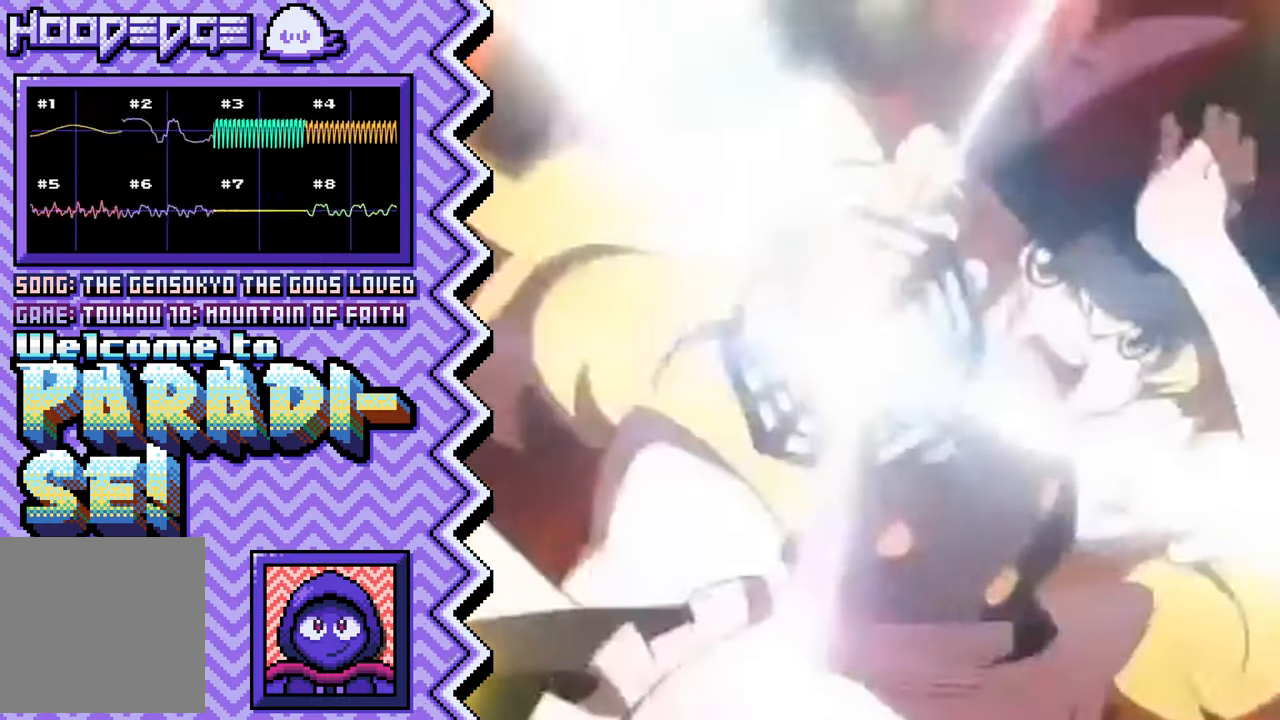
{"buttons": ["B"], "events": [[17, "X", "down"], [134, "X", "up"], [267, "A", "down"], [384, "A", "up"], [501, "B", "down"]]}
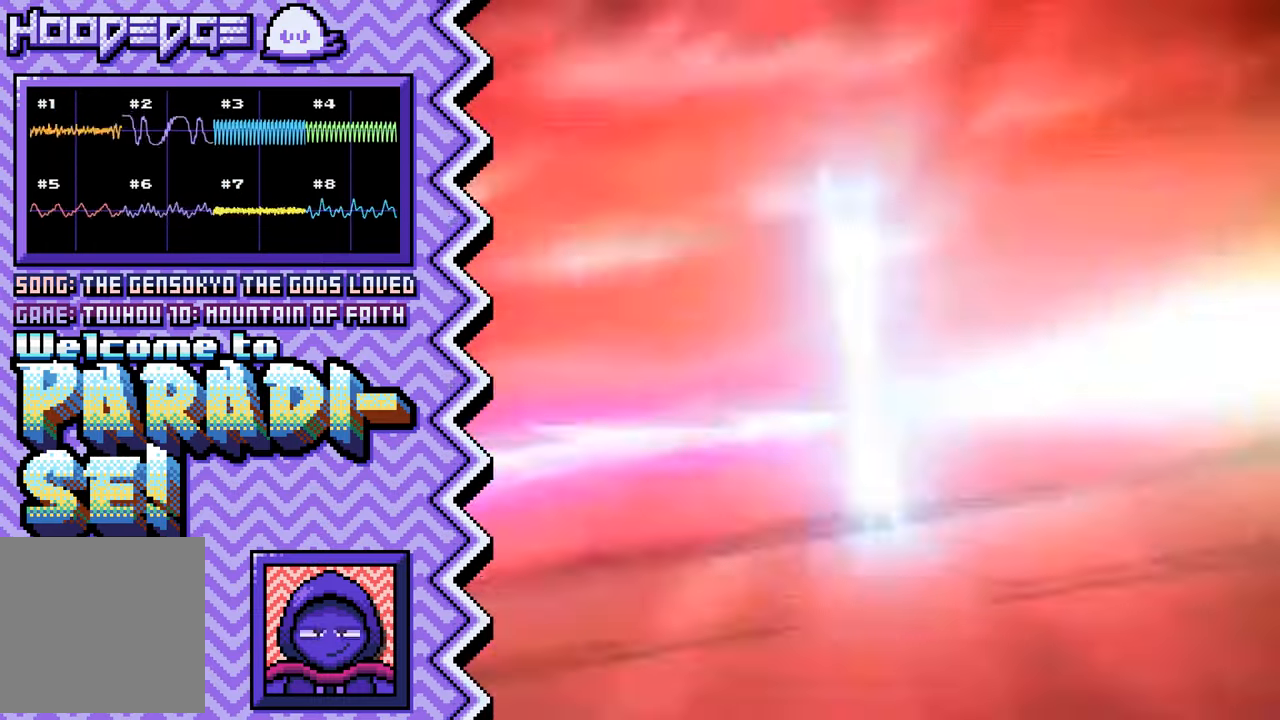
{"buttons": ["X"], "events": [[116, "B", "up"], [233, "Y", "down"], [350, "Y", "up"], [483, "X", "down"]]}
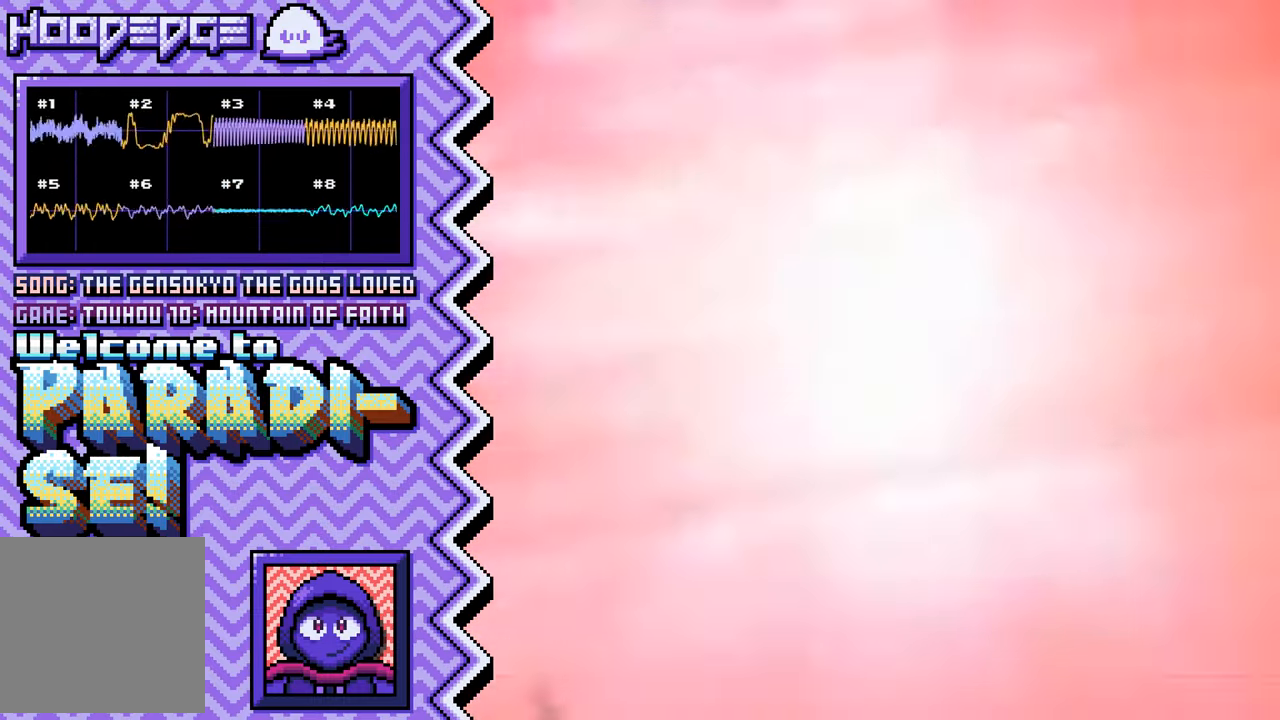
{"buttons": ["B"], "events": [[100, "X", "up"], [217, "A", "down"], [334, "A", "up"], [451, "B", "down"]]}
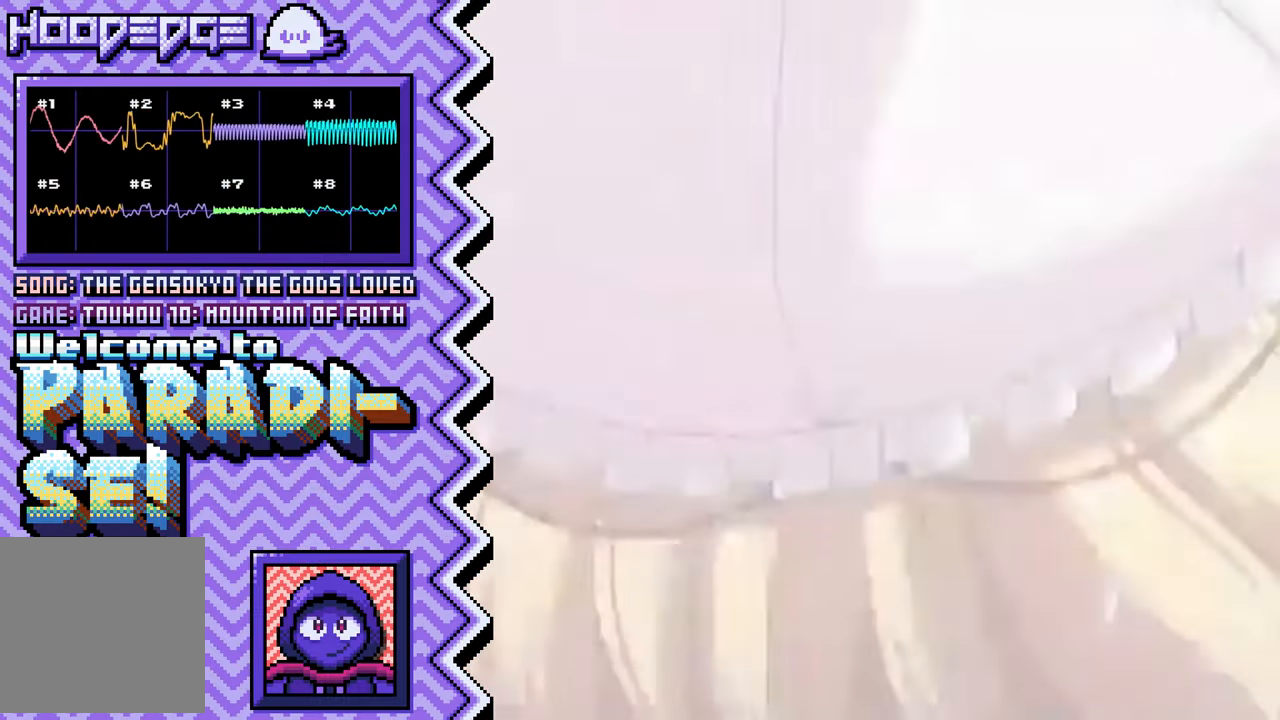
{"buttons": ["X"], "events": [[83, "B", "up"], [200, "Y", "down"], [317, "Y", "up"], [433, "X", "down"]]}
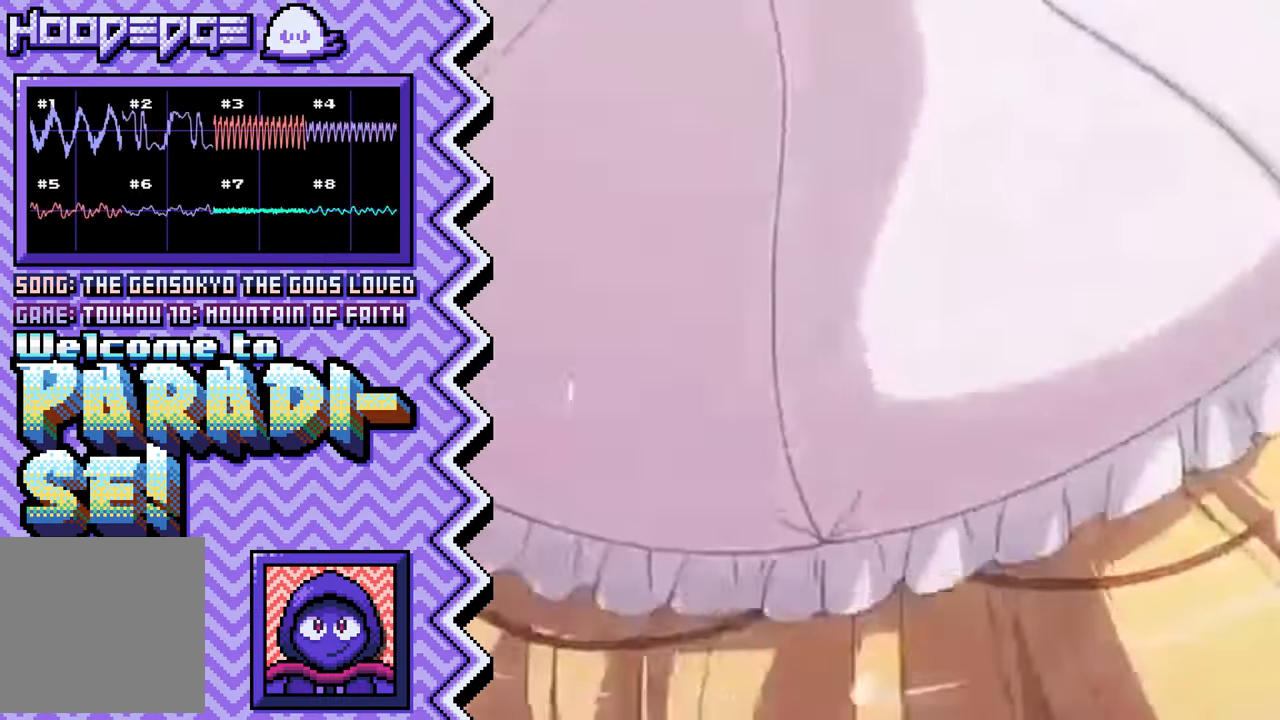
{"buttons": ["B"], "events": [[50, "X", "up"], [184, "A", "down"], [300, "A", "up"], [417, "B", "down"]]}
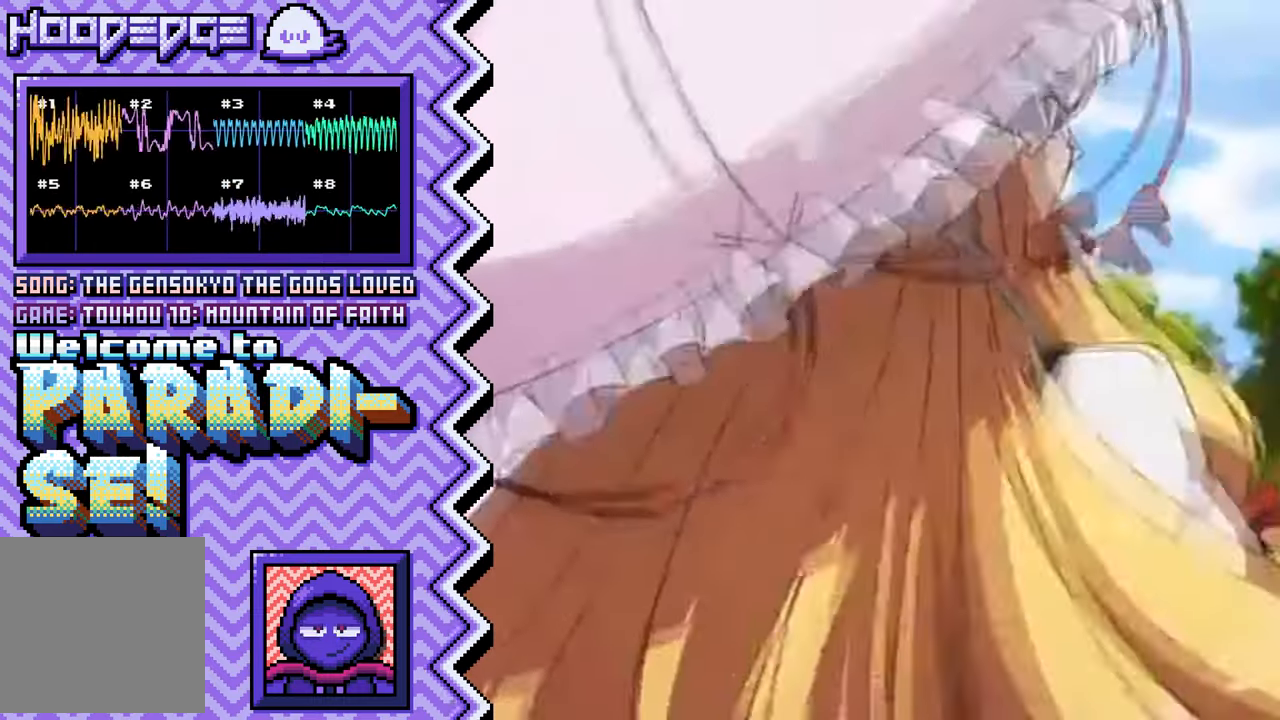
{"buttons": ["X"], "events": [[33, "B", "up"], [150, "Y", "down"], [283, "Y", "up"], [400, "X", "down"]]}
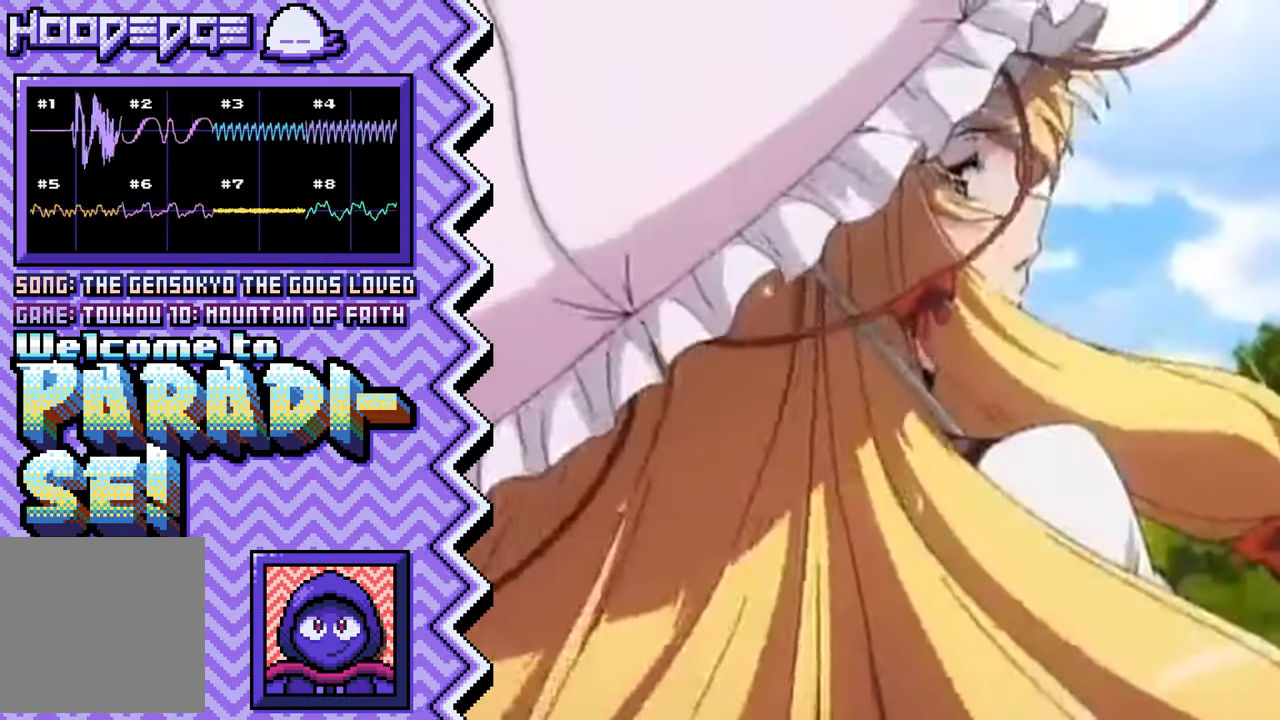
{"buttons": [], "events": [[17, "X", "up"], [133, "A", "down"], [250, "A", "up"], [383, "B", "down"], [500, "B", "up"]]}
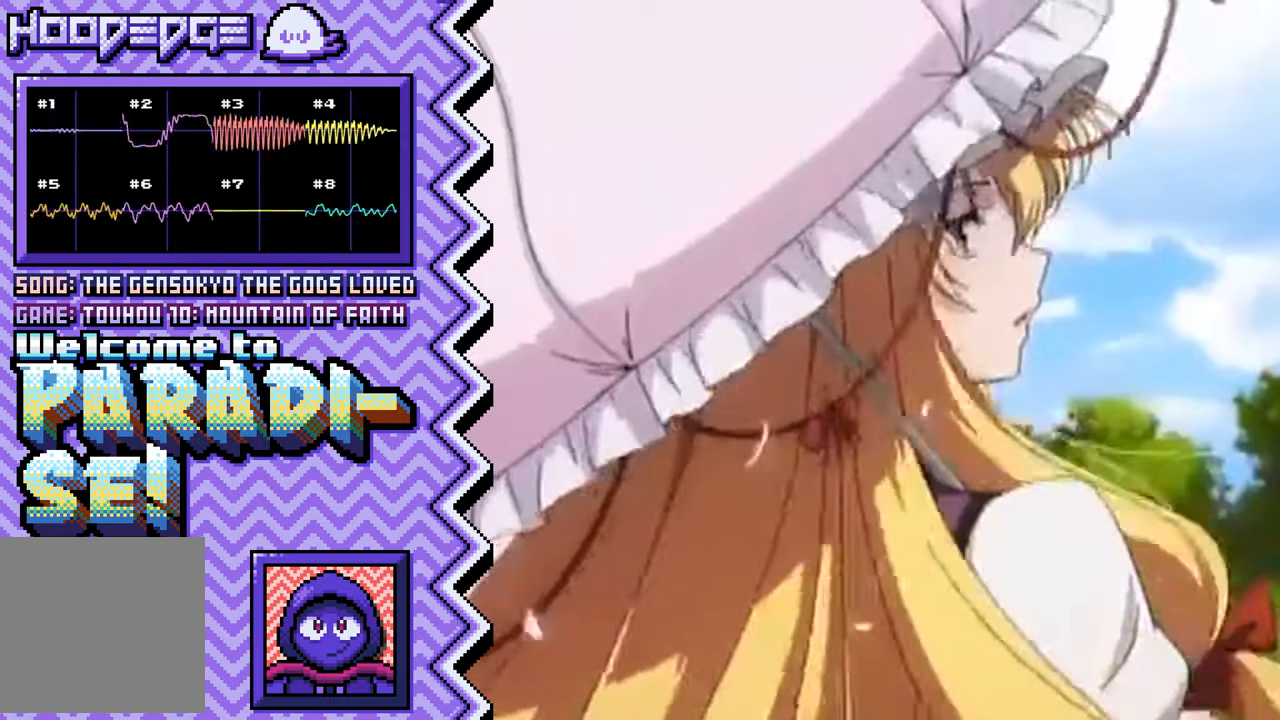
{"buttons": [], "events": [[117, "Y", "down"], [234, "Y", "up"], [350, "X", "down"], [467, "X", "up"]]}
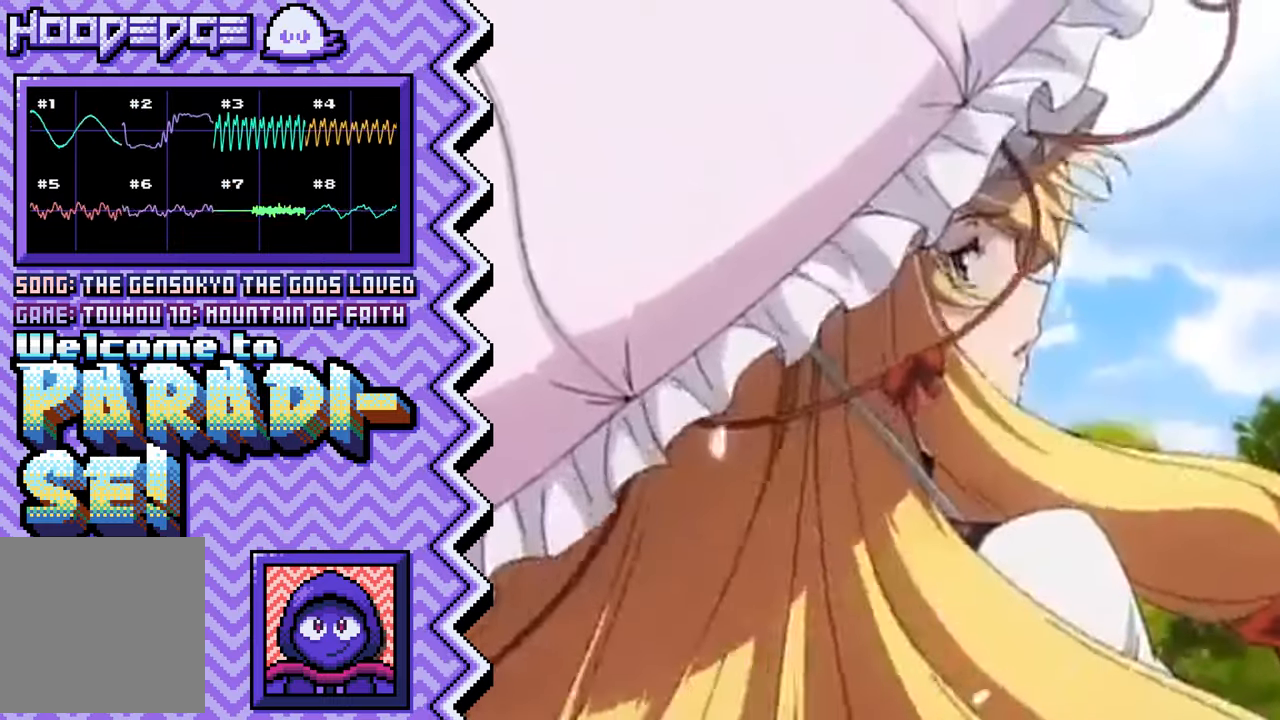
{"buttons": [], "events": [[100, "A", "down"], [216, "A", "up"], [333, "B", "down"], [450, "B", "up"]]}
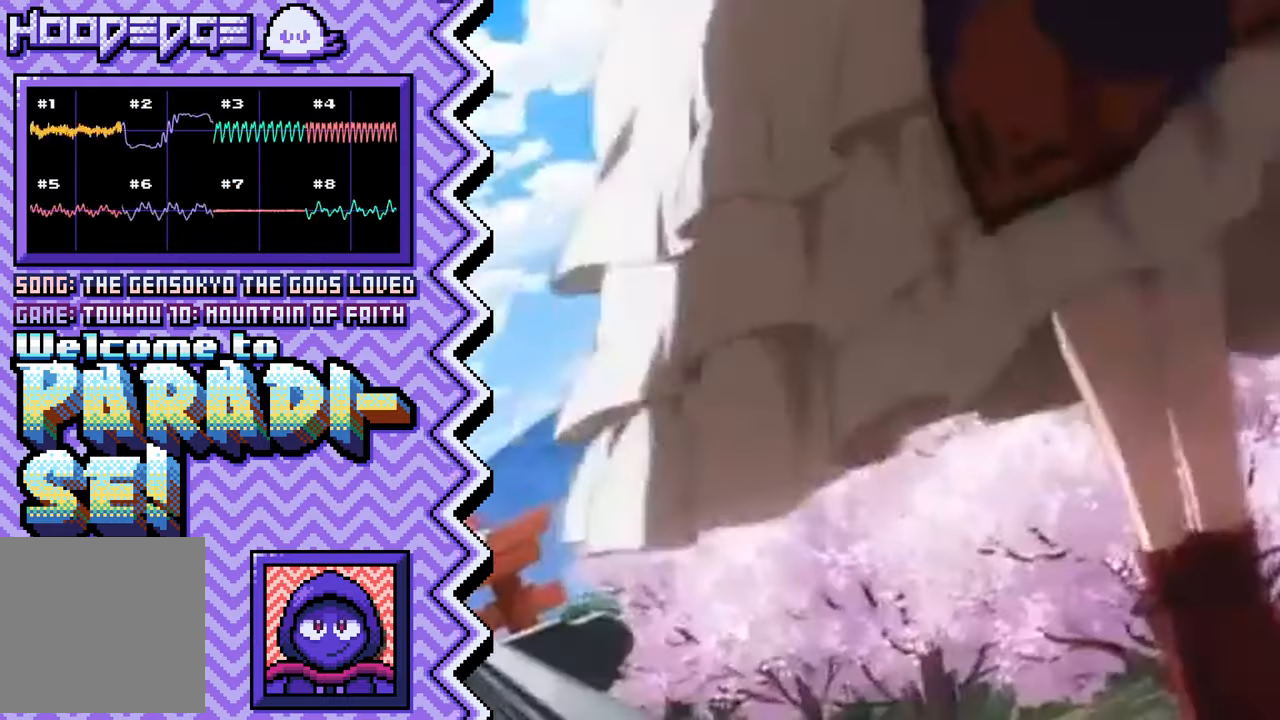
{"buttons": [], "events": [[67, "Y", "down"], [200, "Y", "up"], [317, "X", "down"], [434, "X", "up"]]}